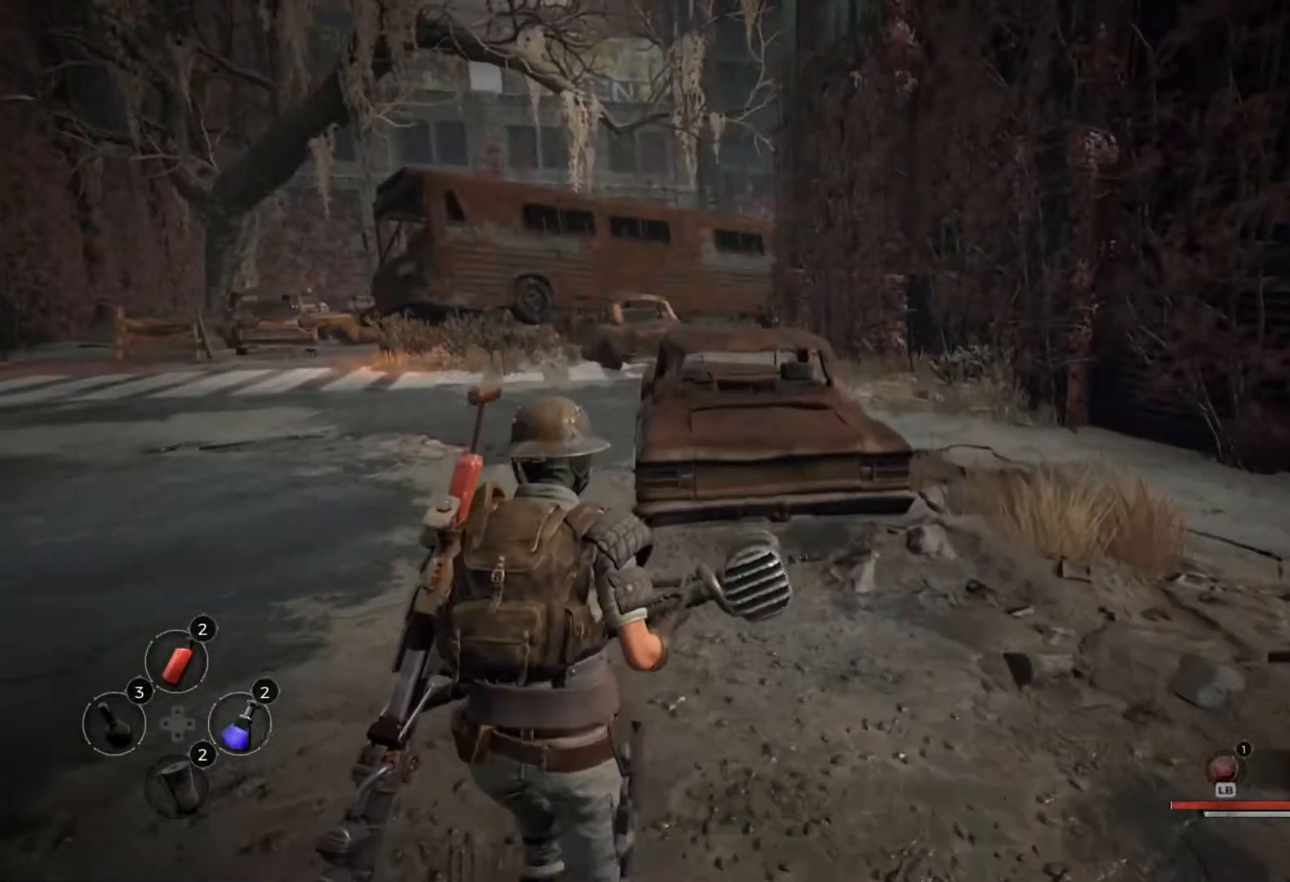
Gameplay with a controller (Xbox layout); each line is a JSON object with the inputs held at the frame after it. "events" lists button and stick changes between this image and that frame as [ms after this image, input, new state], when the widget could be followed in between.
{"buttons": [], "left_stick": "center", "right_stick": "right", "events": [[483, "right_stick", "right"]]}
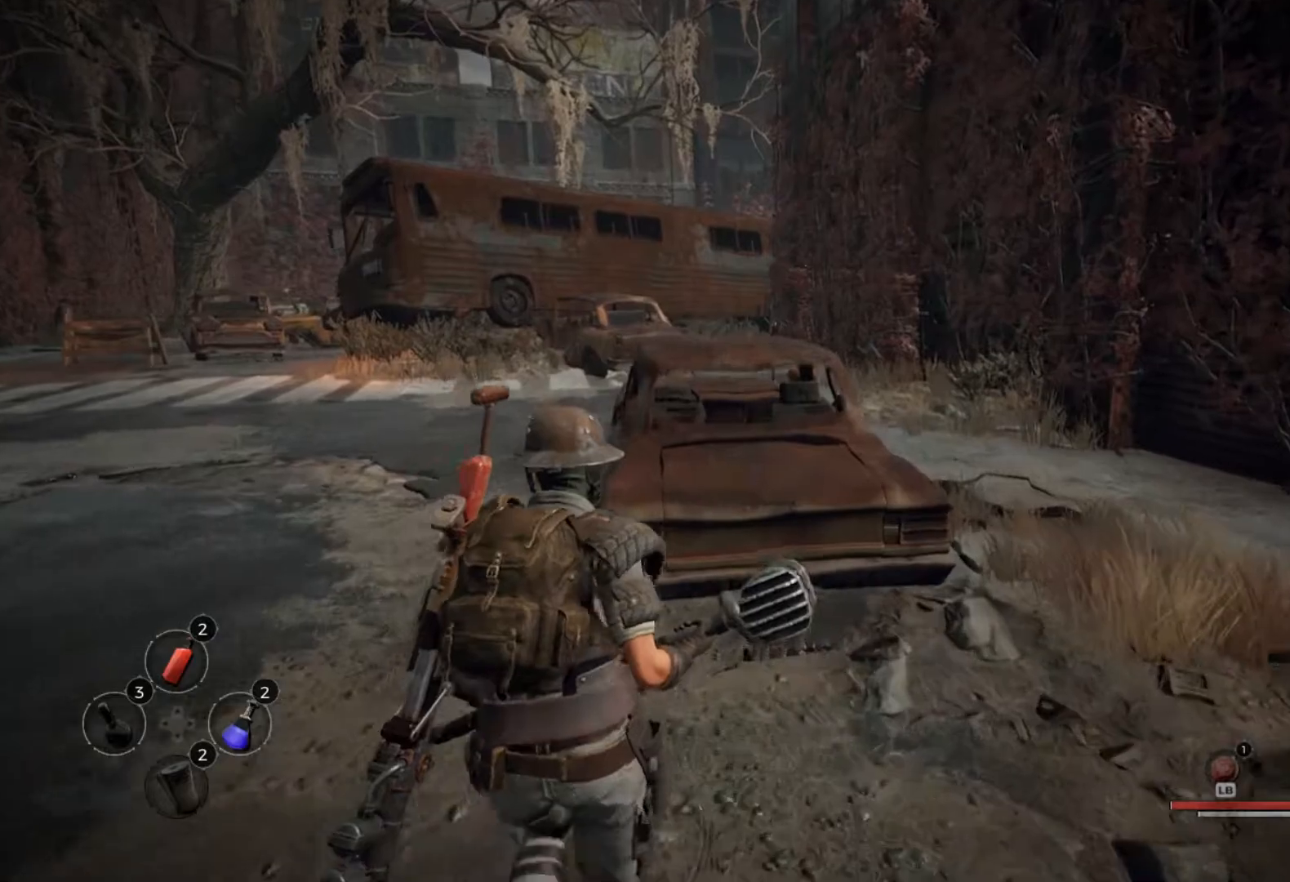
{"buttons": [], "left_stick": "center", "right_stick": "right", "events": []}
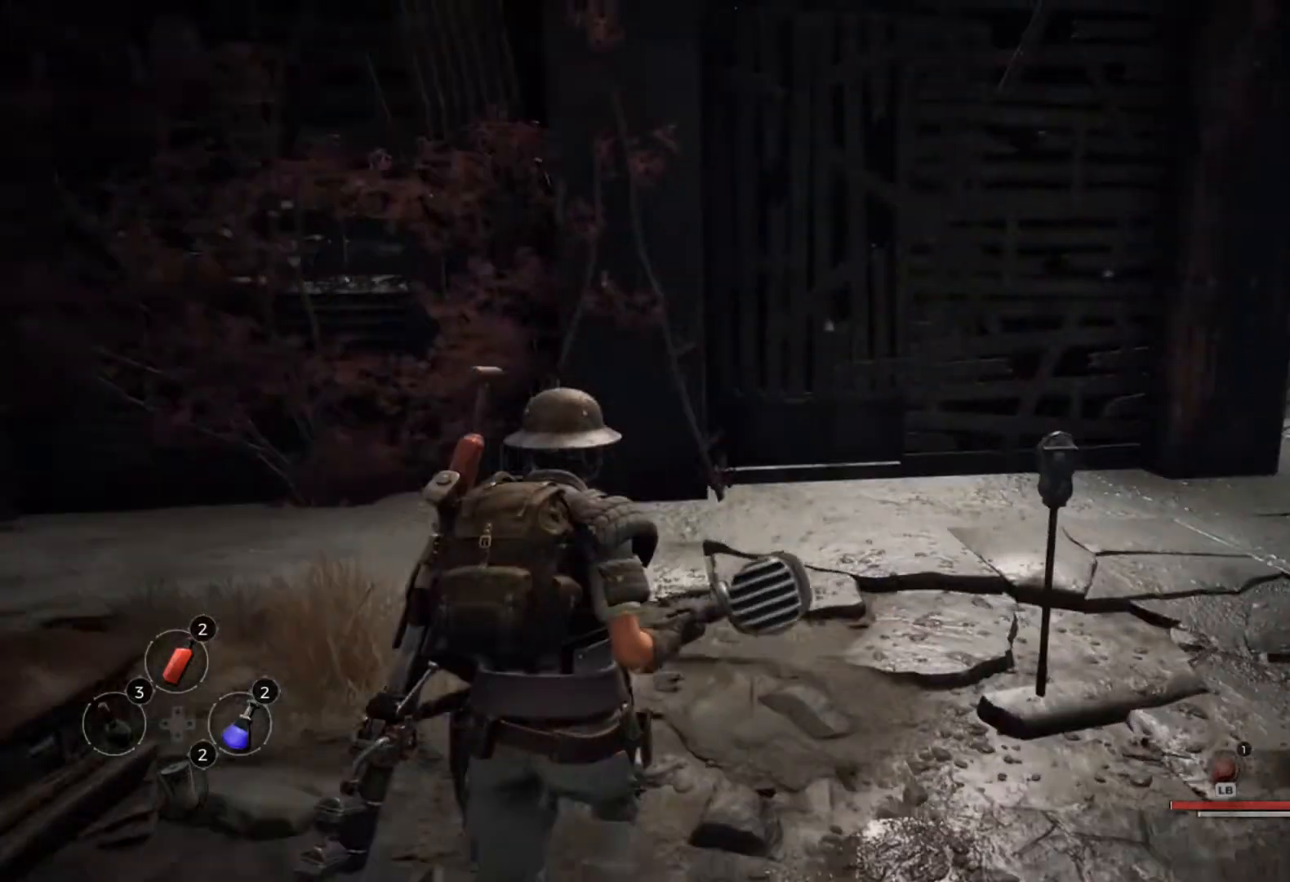
{"buttons": [], "left_stick": "center", "right_stick": "right", "events": []}
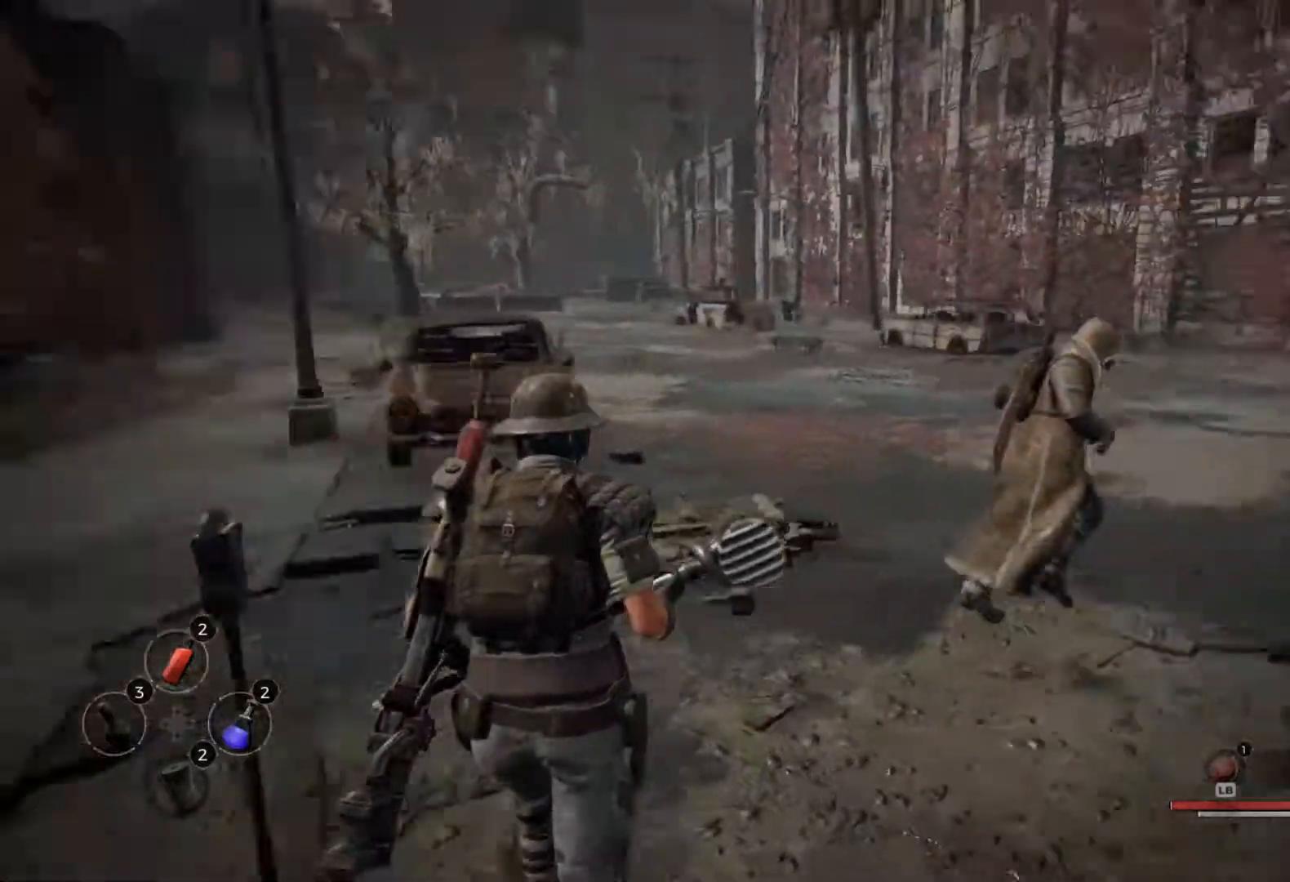
{"buttons": [], "left_stick": "center", "right_stick": "center", "events": [[183, "right_stick", "center"]]}
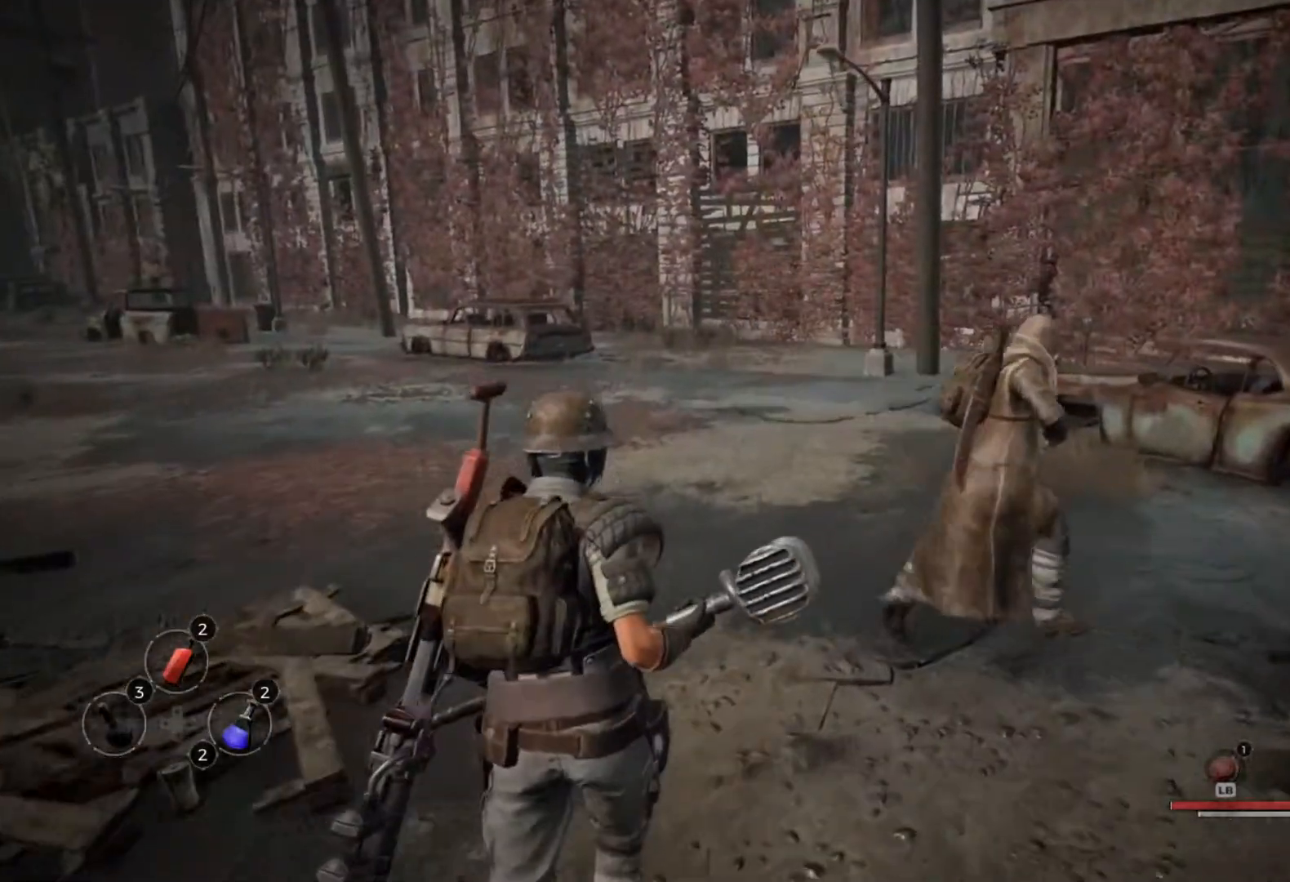
{"buttons": [], "left_stick": "center", "right_stick": "center", "events": [[133, "right_stick", "right"], [433, "right_stick", "center"]]}
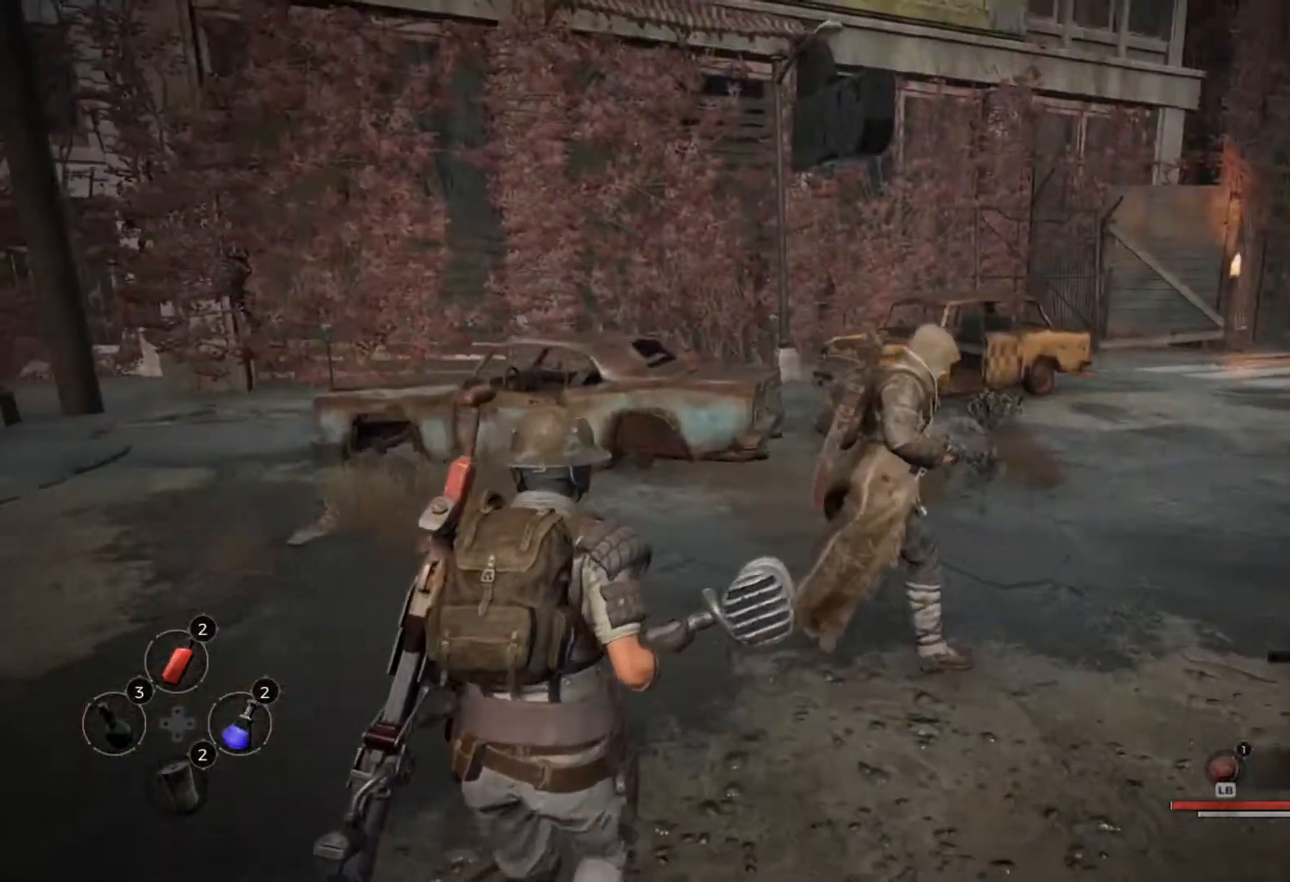
{"buttons": [], "left_stick": "center", "right_stick": "center", "events": []}
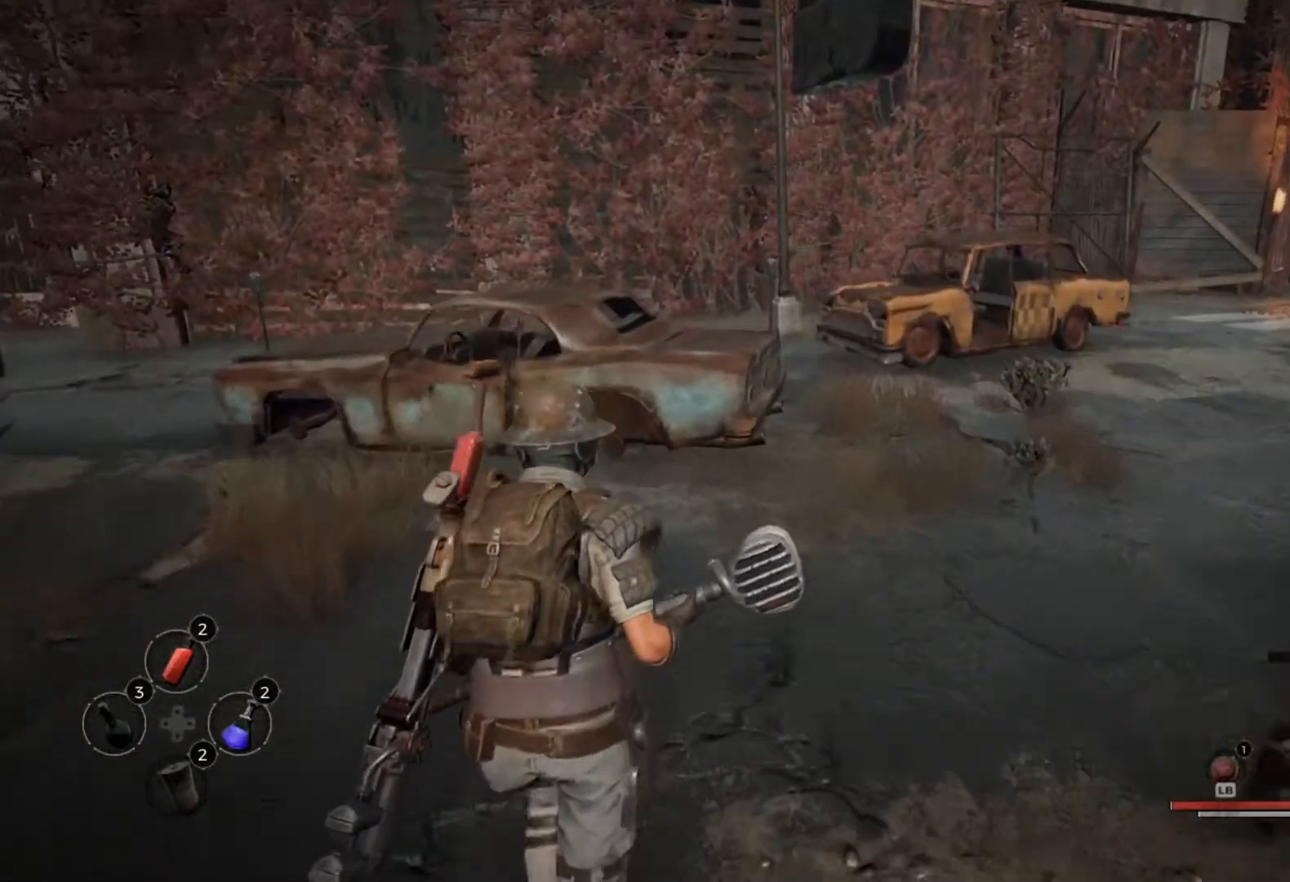
{"buttons": [], "left_stick": "center", "right_stick": "center", "events": [[183, "right_stick", "right"], [433, "right_stick", "center"]]}
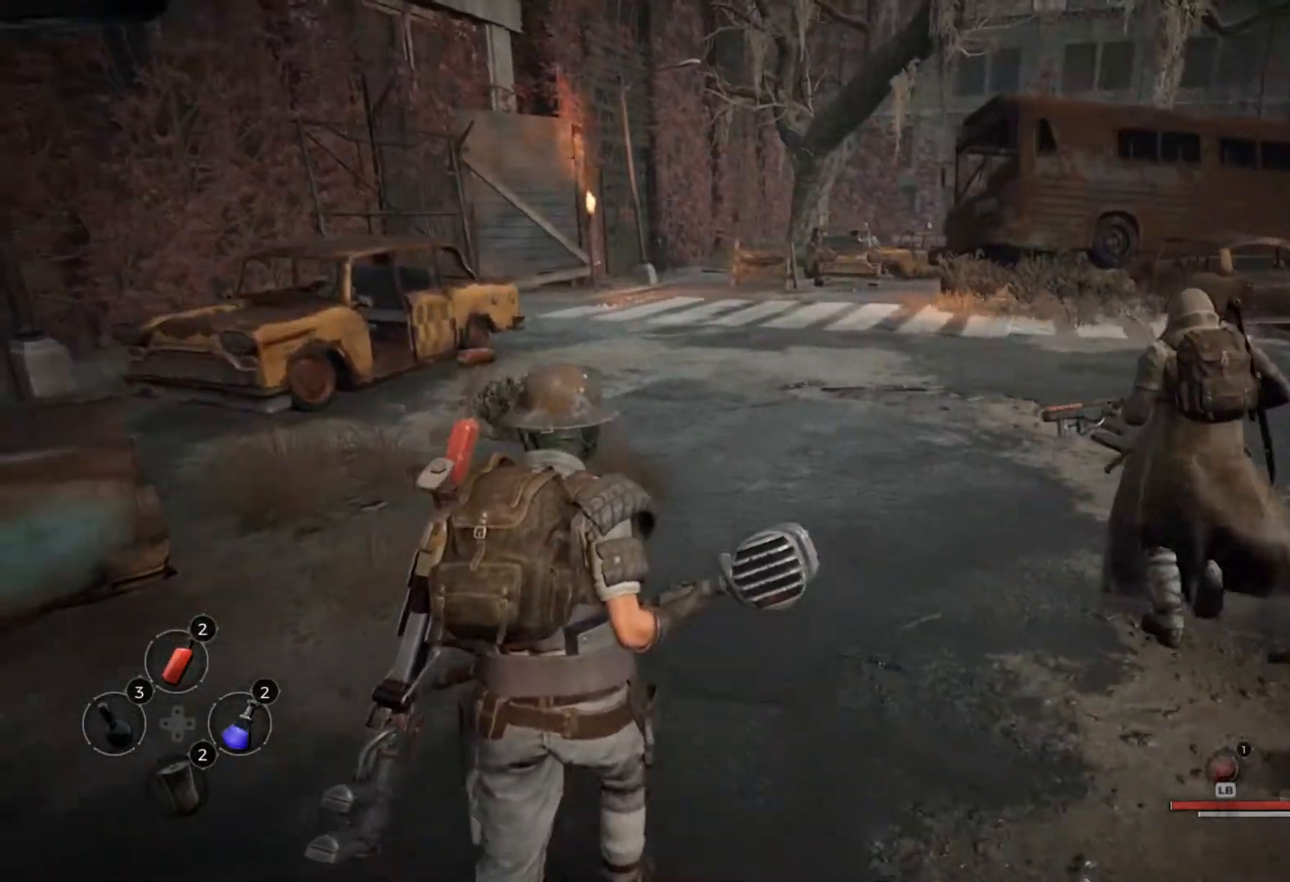
{"buttons": [], "left_stick": "center", "right_stick": "center", "events": []}
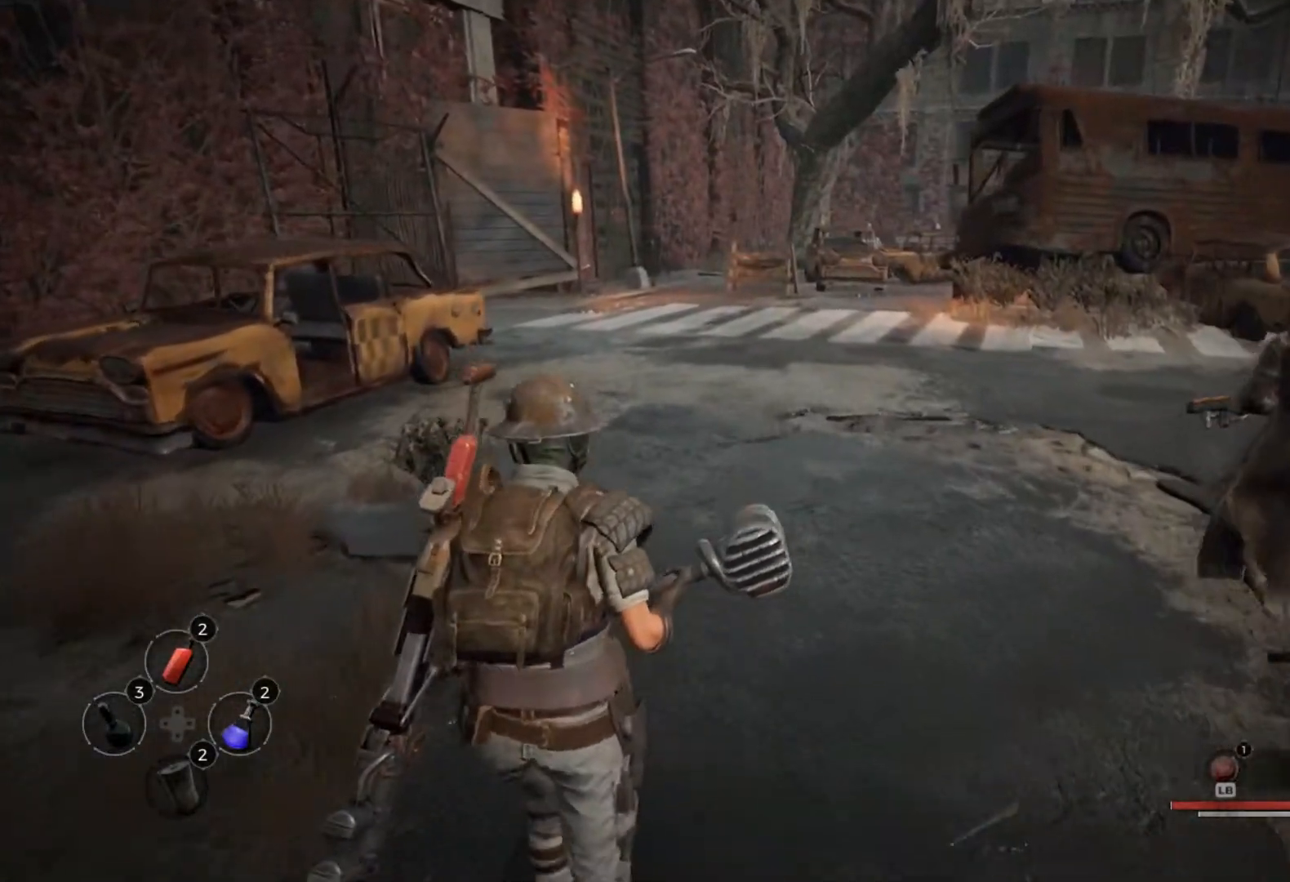
{"buttons": [], "left_stick": "center", "right_stick": "center", "events": []}
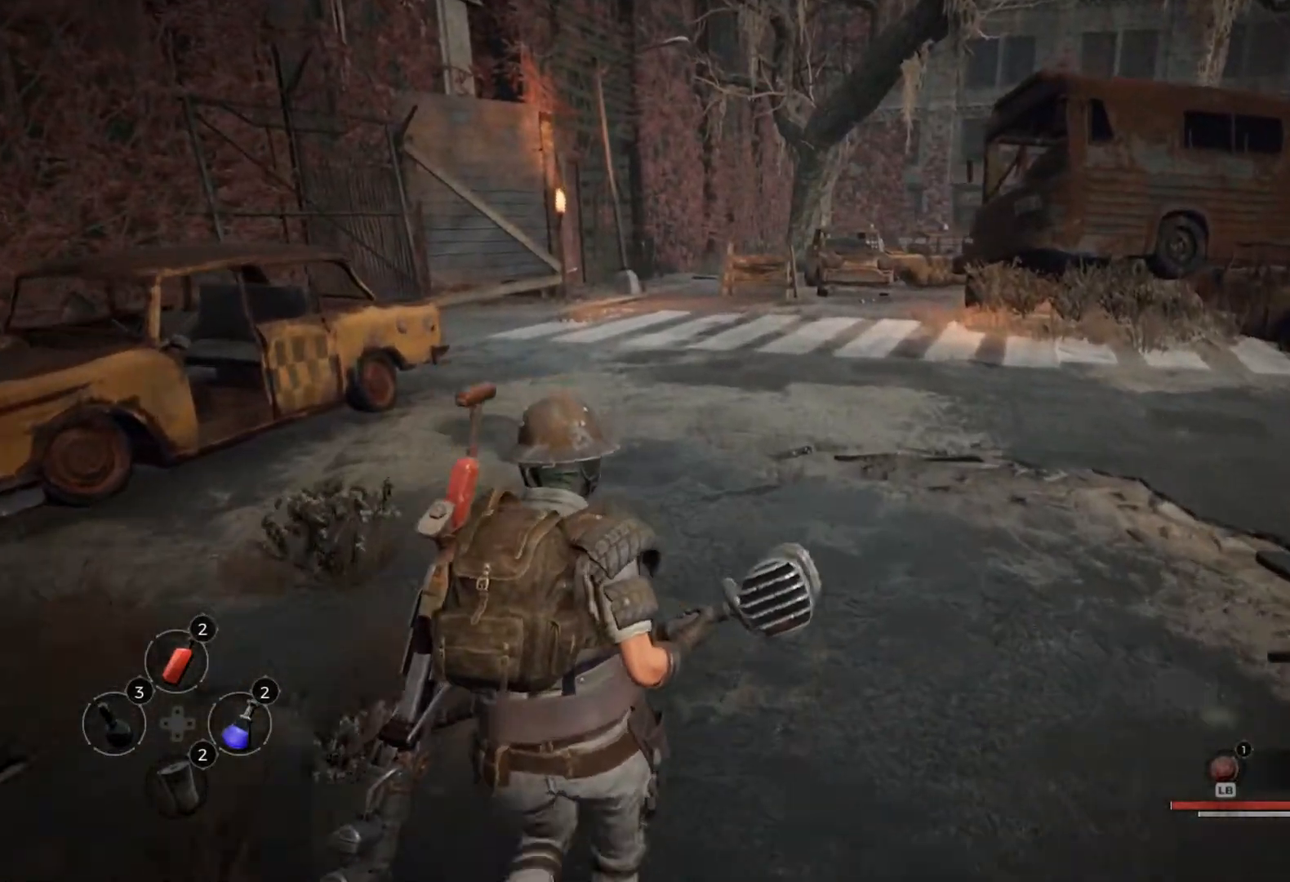
{"buttons": [], "left_stick": "center", "right_stick": "right", "events": [[483, "right_stick", "right"]]}
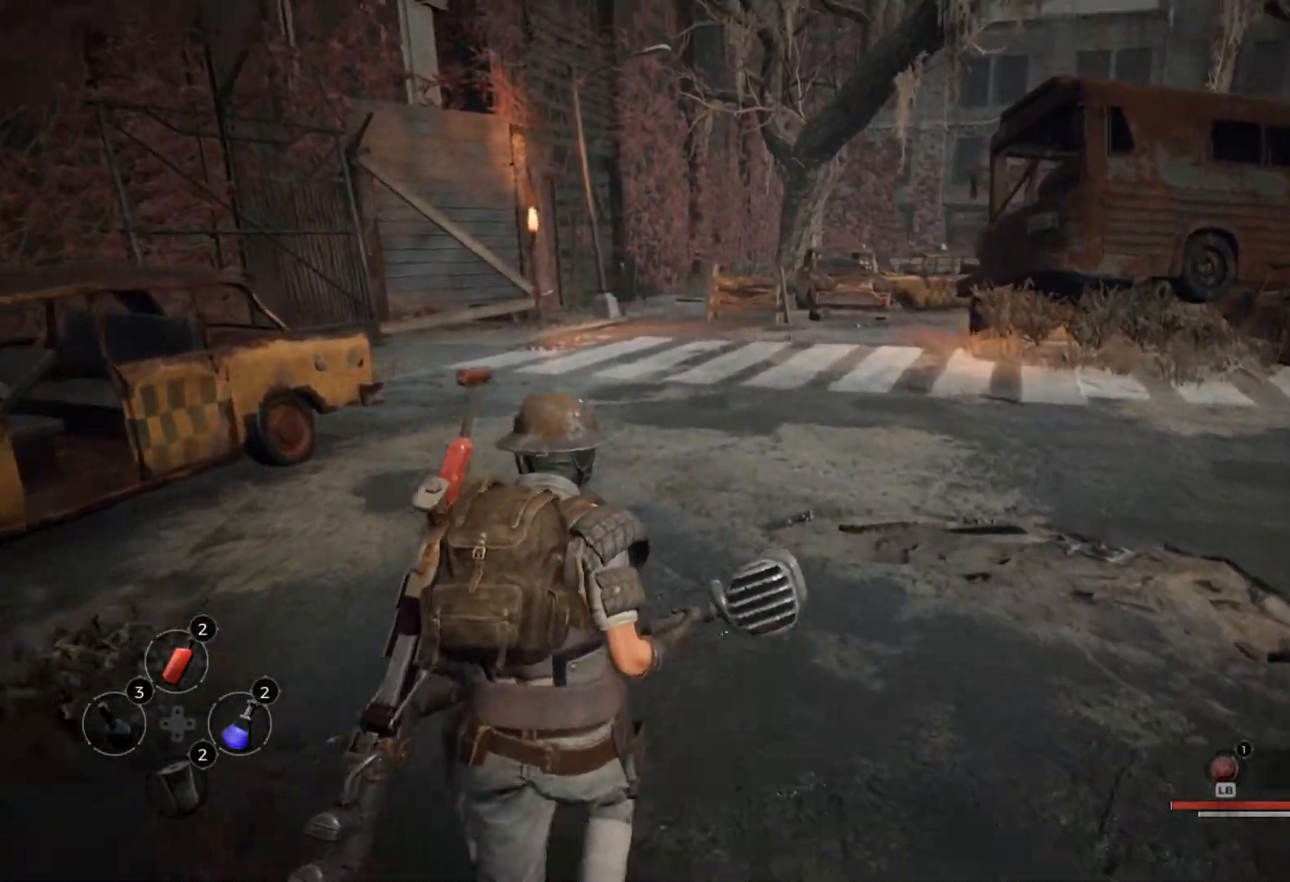
{"buttons": [], "left_stick": "center", "right_stick": "center", "events": [[250, "right_stick", "center"]]}
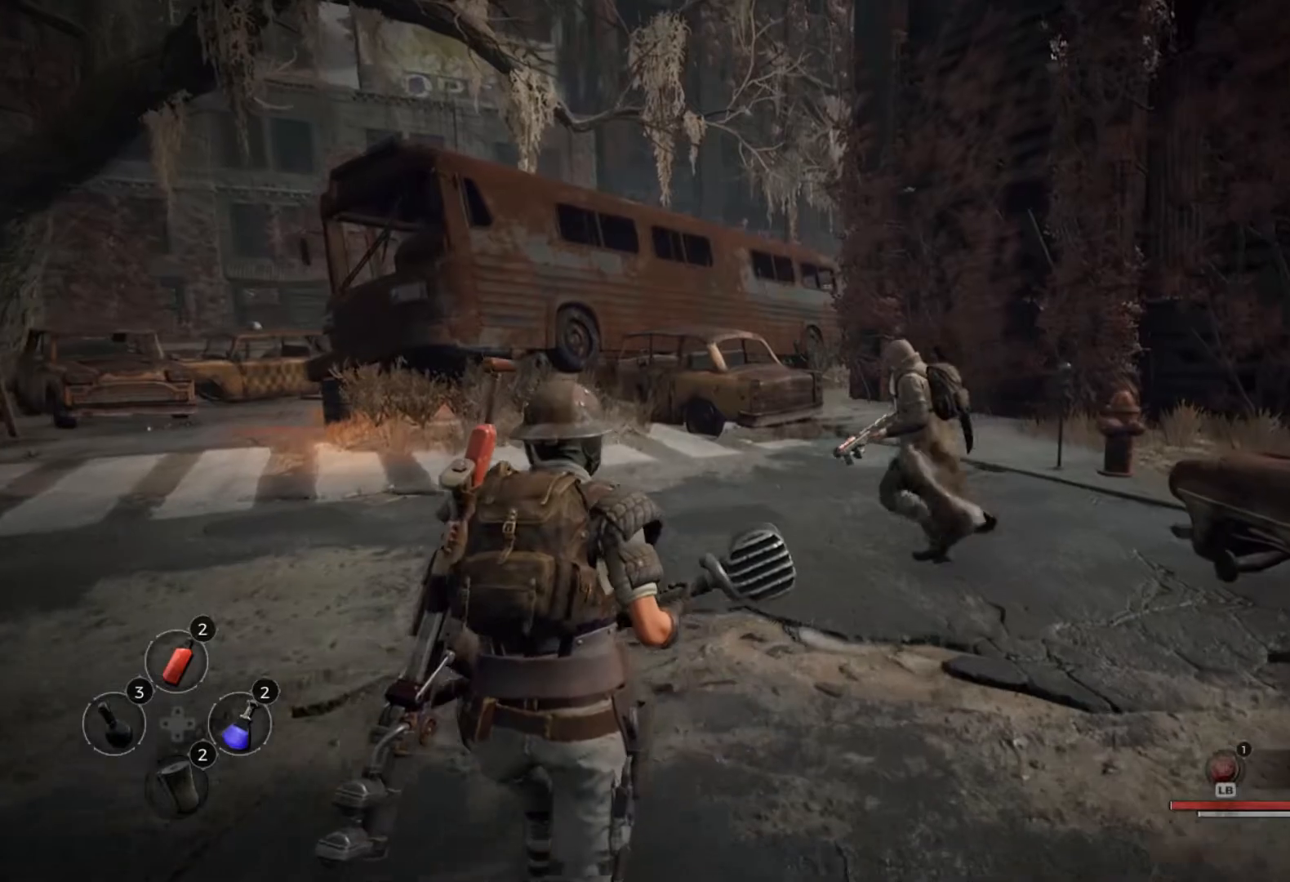
{"buttons": [], "left_stick": "center", "right_stick": "left", "events": [[267, "right_stick", "left"]]}
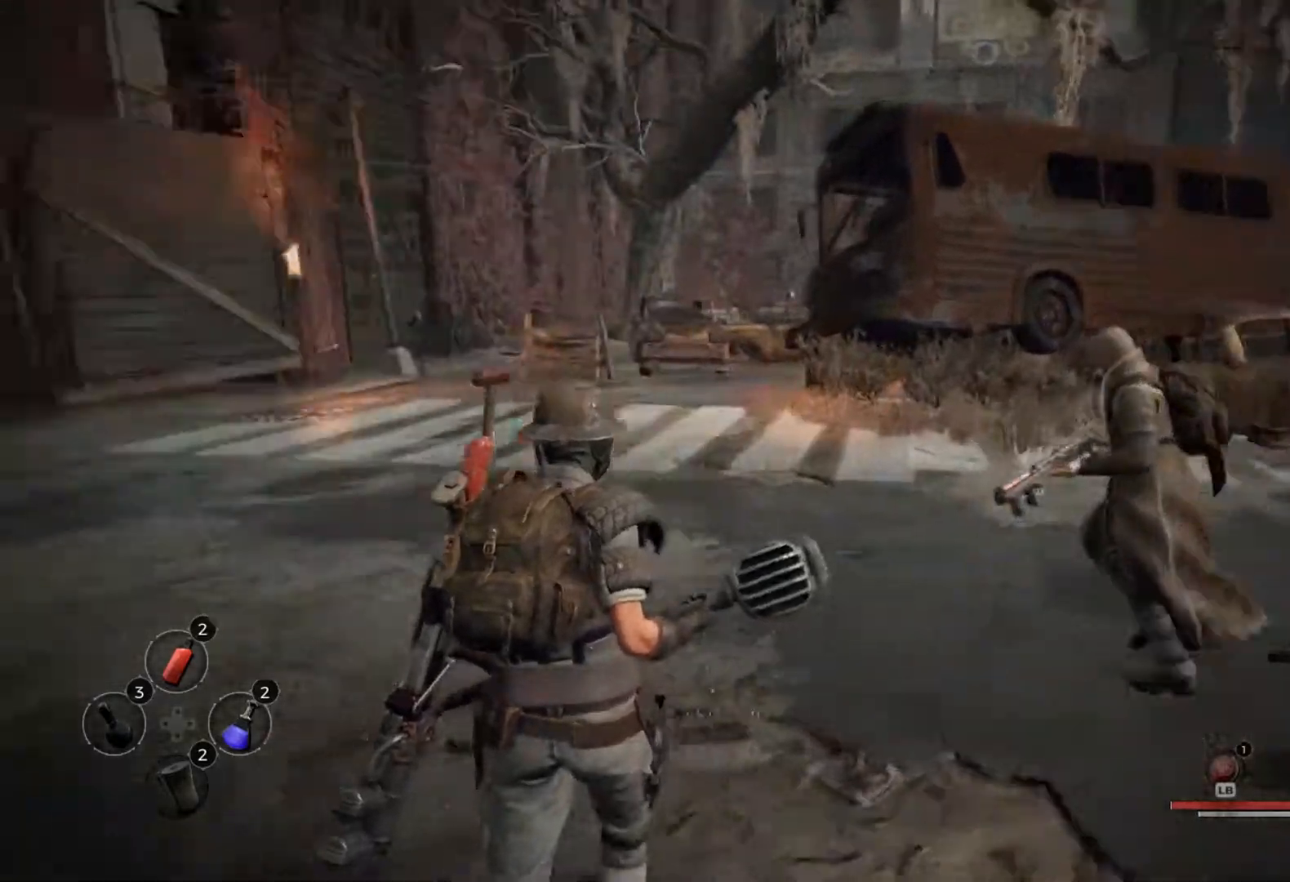
{"buttons": [], "left_stick": "center", "right_stick": "center", "events": [[17, "right_stick", "center"]]}
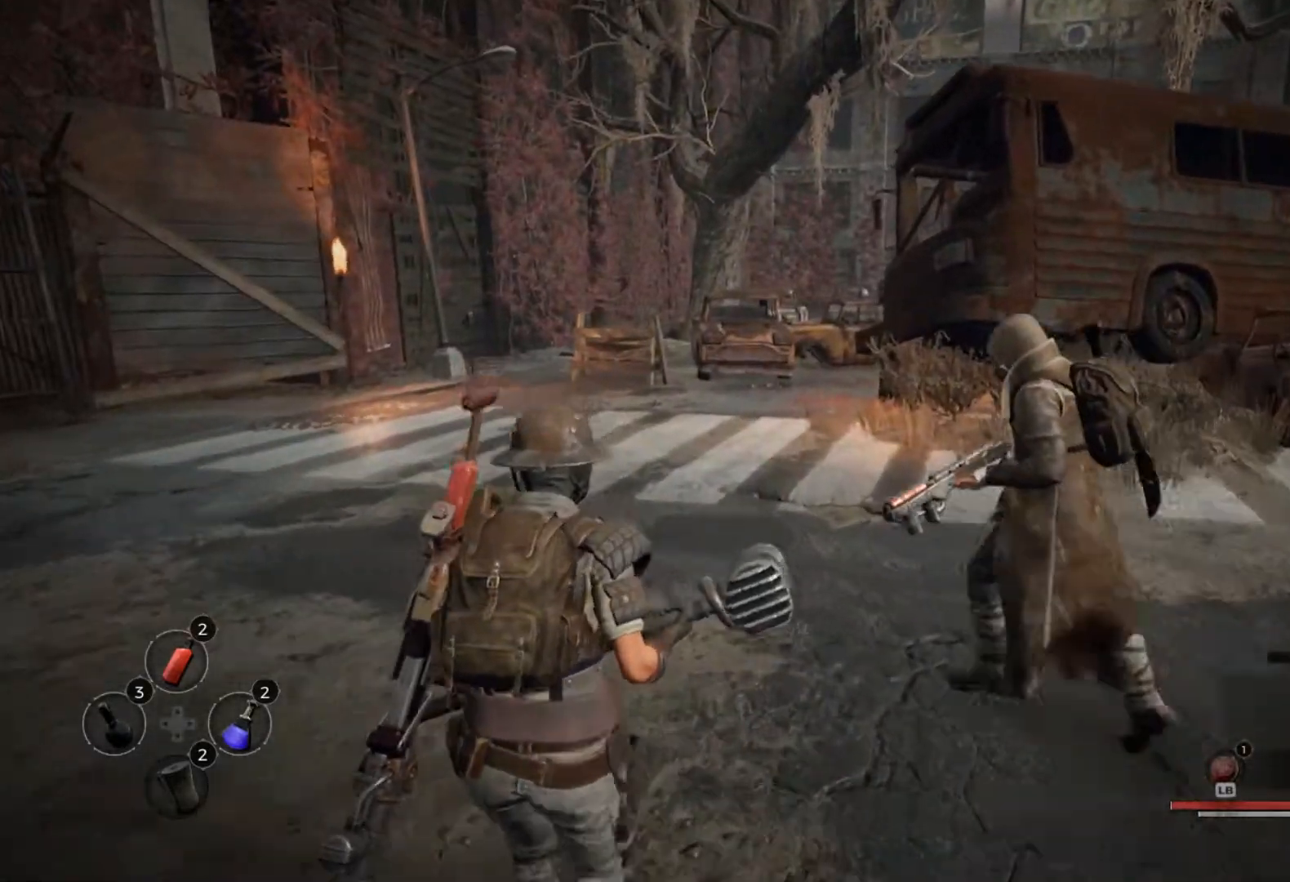
{"buttons": [], "left_stick": "center", "right_stick": "center", "events": []}
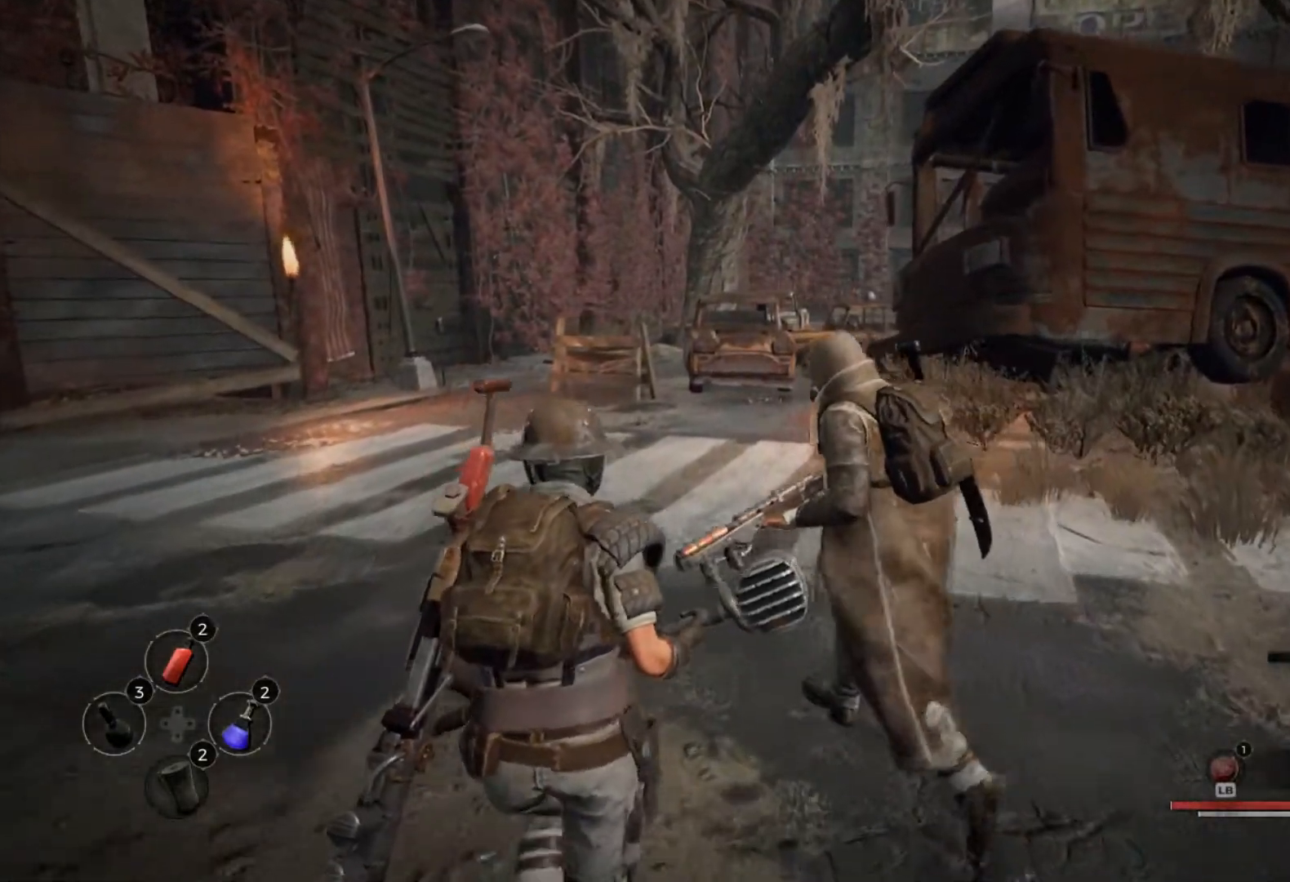
{"buttons": [], "left_stick": "center", "right_stick": "center", "events": []}
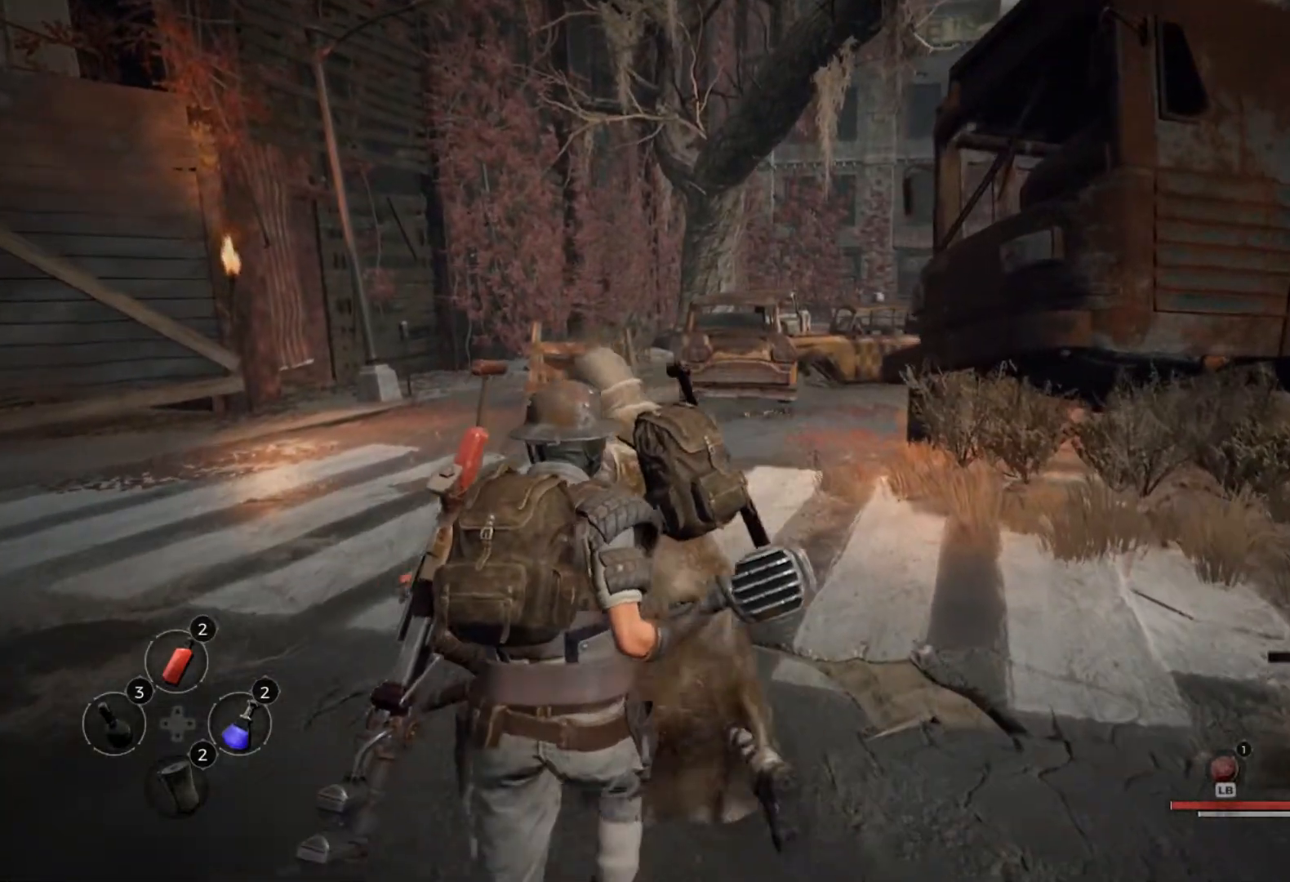
{"buttons": [], "left_stick": "center", "right_stick": "center", "events": [[167, "right_stick", "left"], [433, "right_stick", "center"]]}
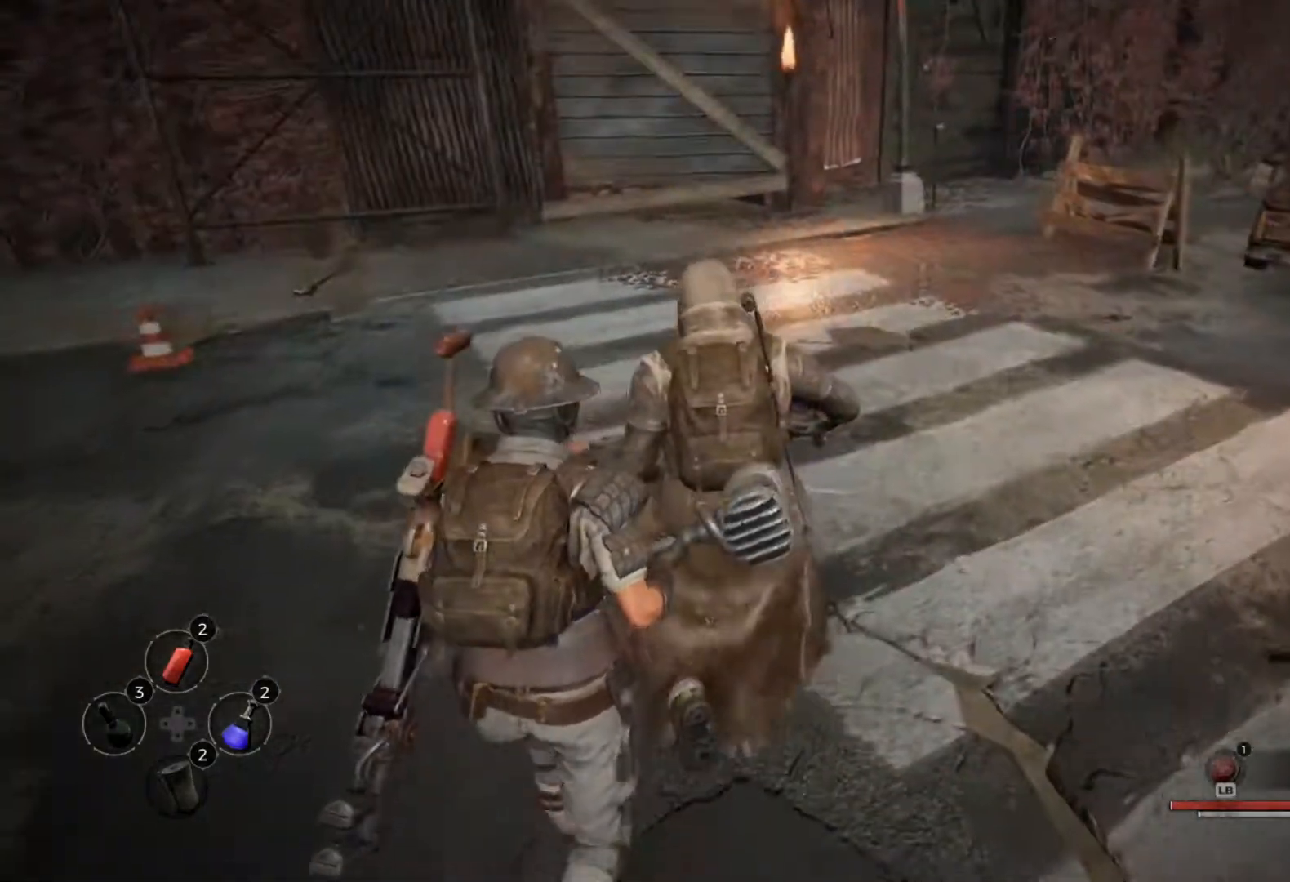
{"buttons": [], "left_stick": "center", "right_stick": "center", "events": []}
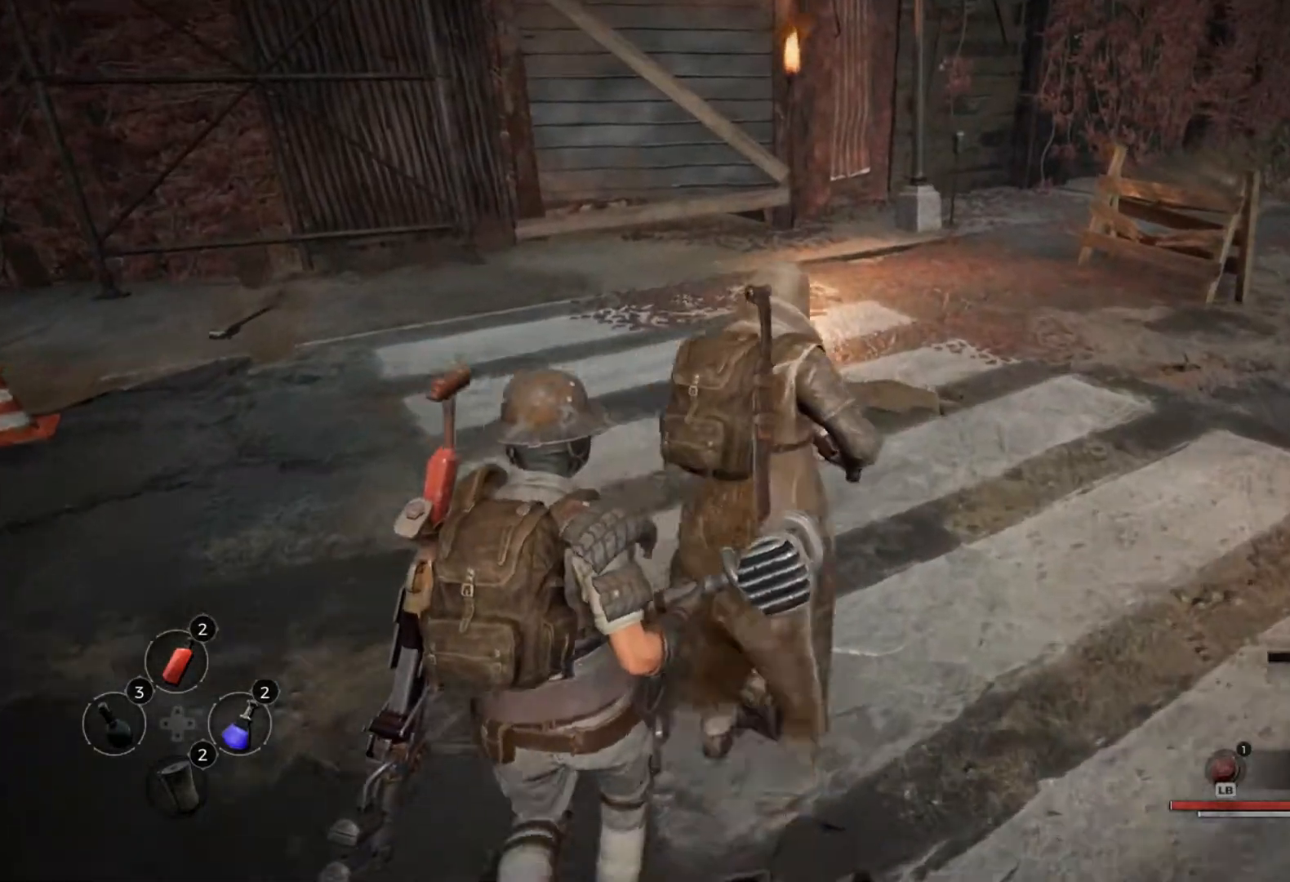
{"buttons": [], "left_stick": "center", "right_stick": "center", "events": []}
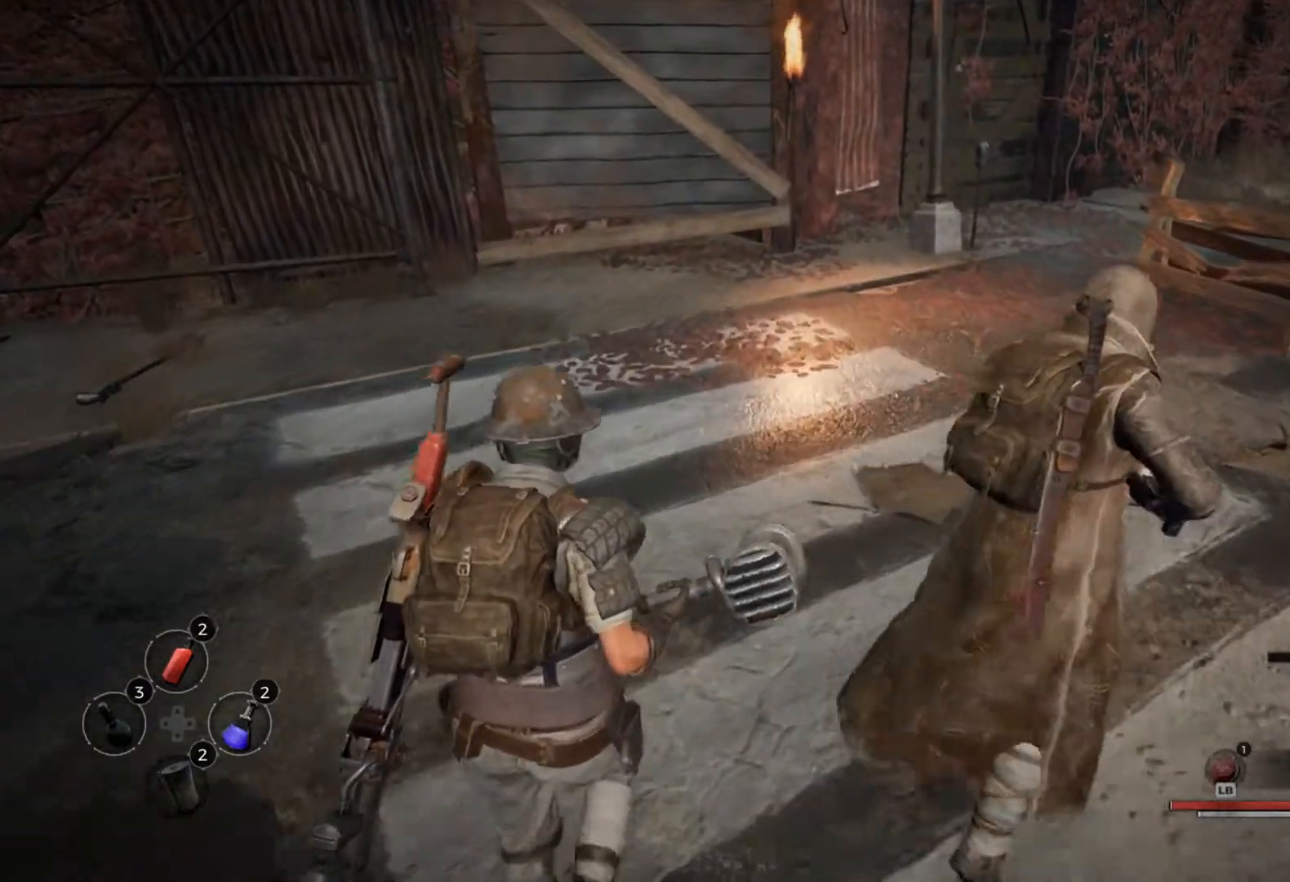
{"buttons": [], "left_stick": "center", "right_stick": "center", "events": [[217, "right_stick", "left"], [300, "right_stick", "center"]]}
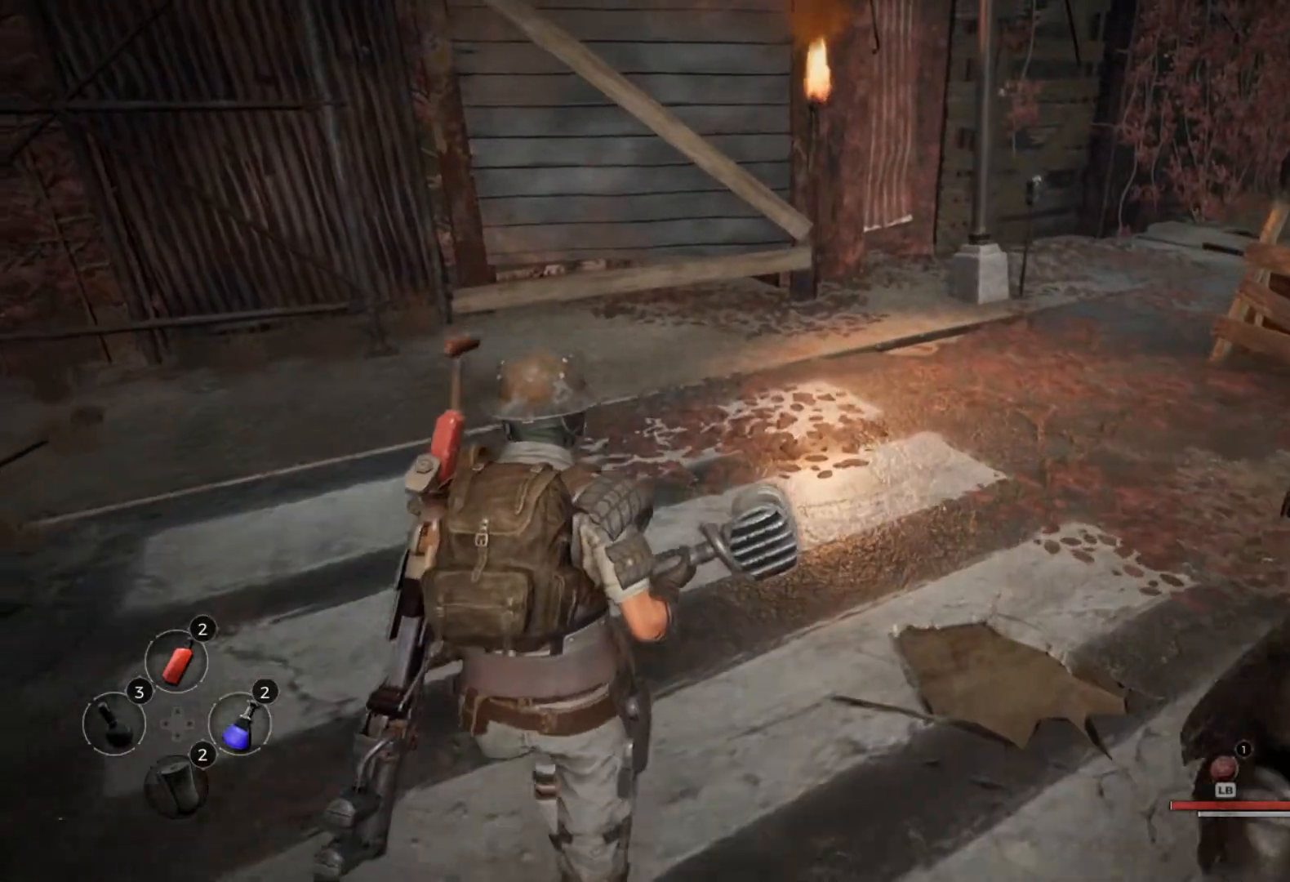
{"buttons": [], "left_stick": "center", "right_stick": "center", "events": [[167, "right_stick", "right"], [417, "right_stick", "center"]]}
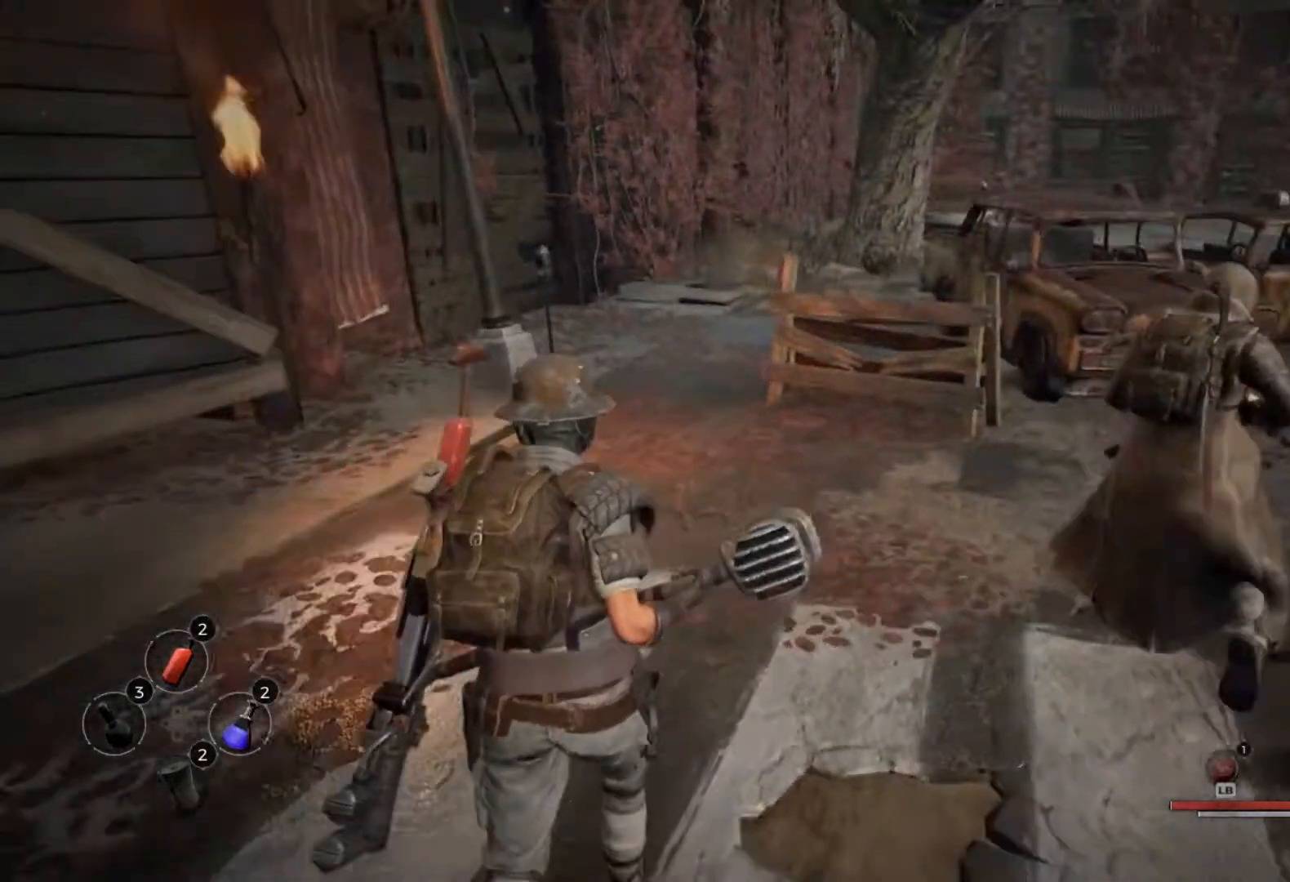
{"buttons": [], "left_stick": "center", "right_stick": "center", "events": []}
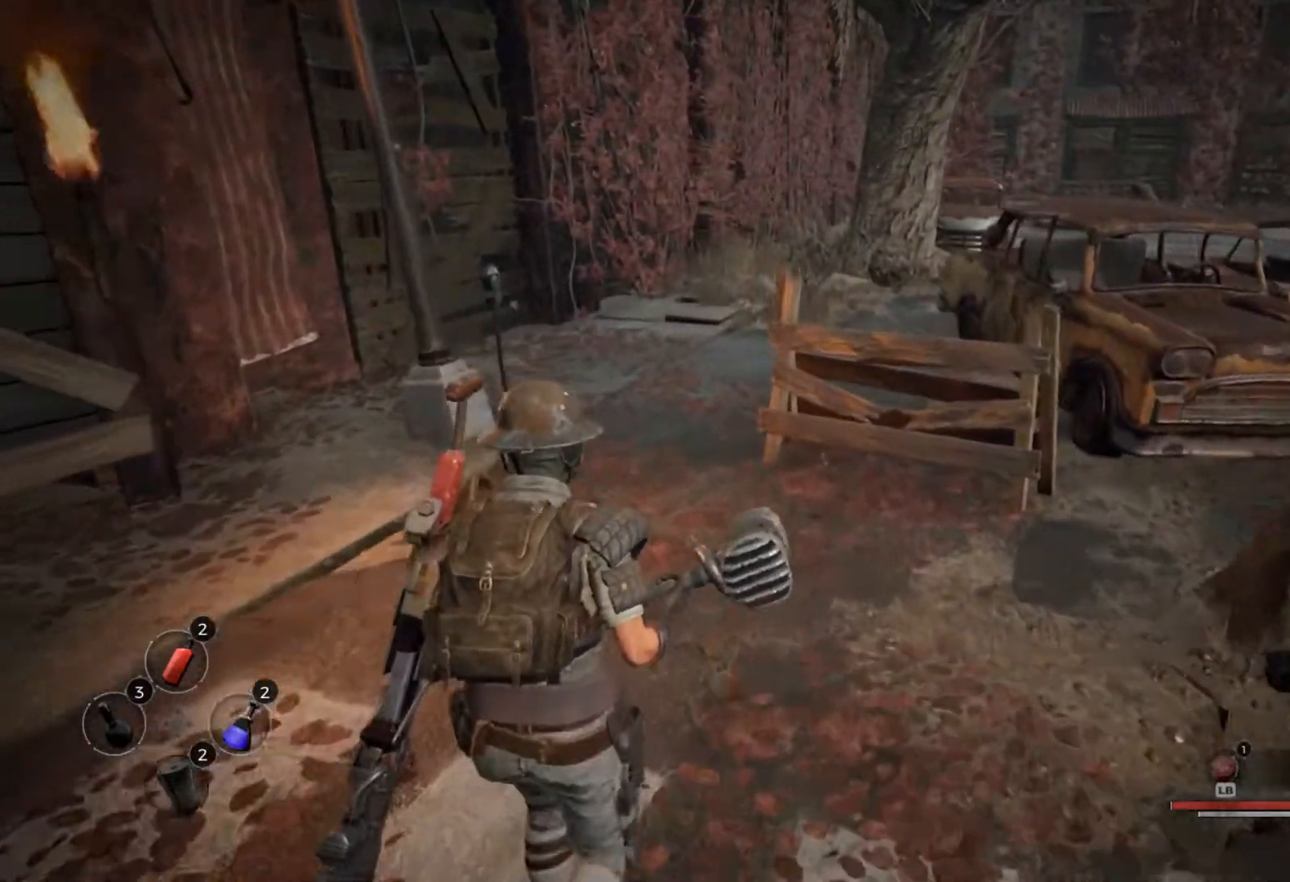
{"buttons": [], "left_stick": "center", "right_stick": "right", "events": [[267, "right_stick", "right"]]}
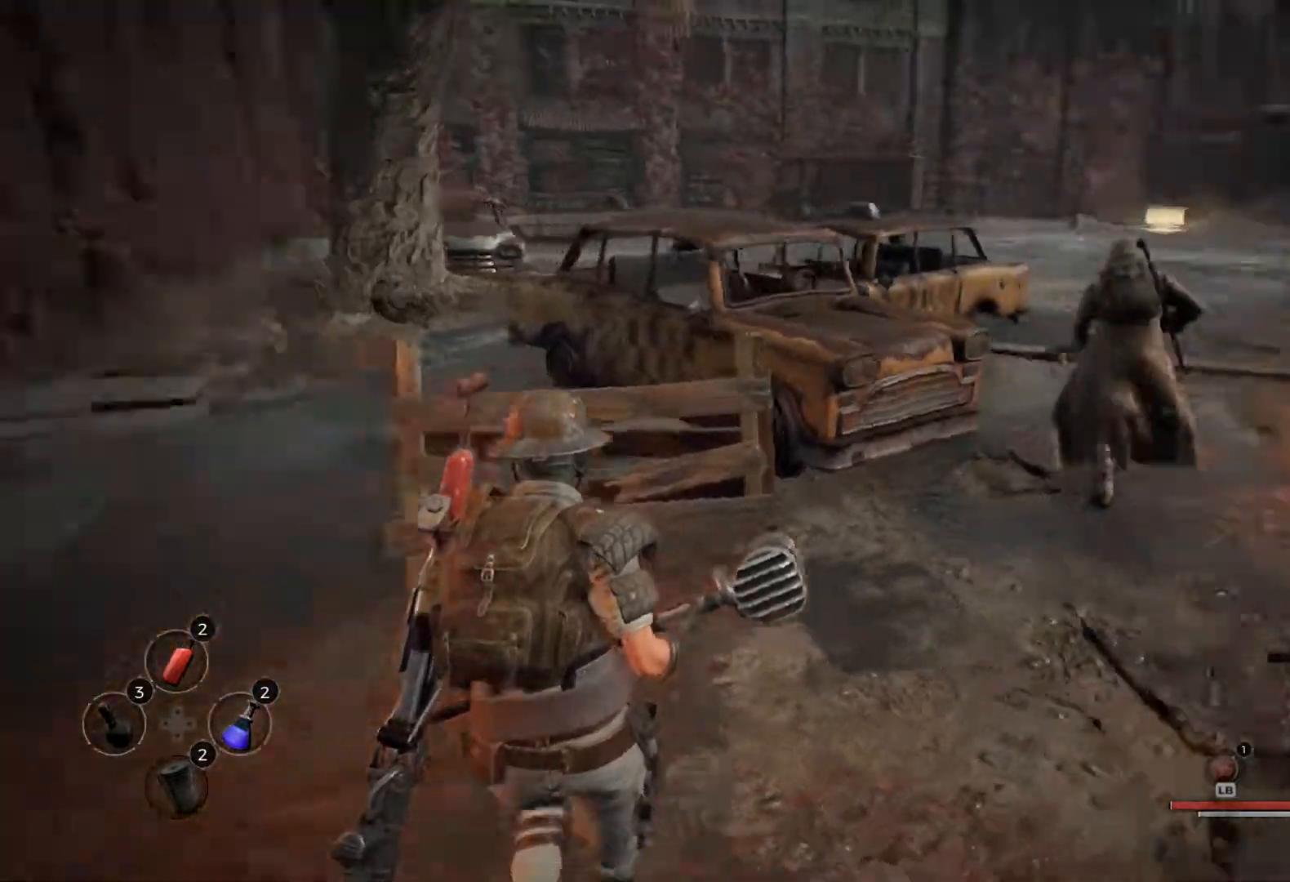
{"buttons": [], "left_stick": "center", "right_stick": "right", "events": [[100, "right_stick", "center"], [433, "right_stick", "right"]]}
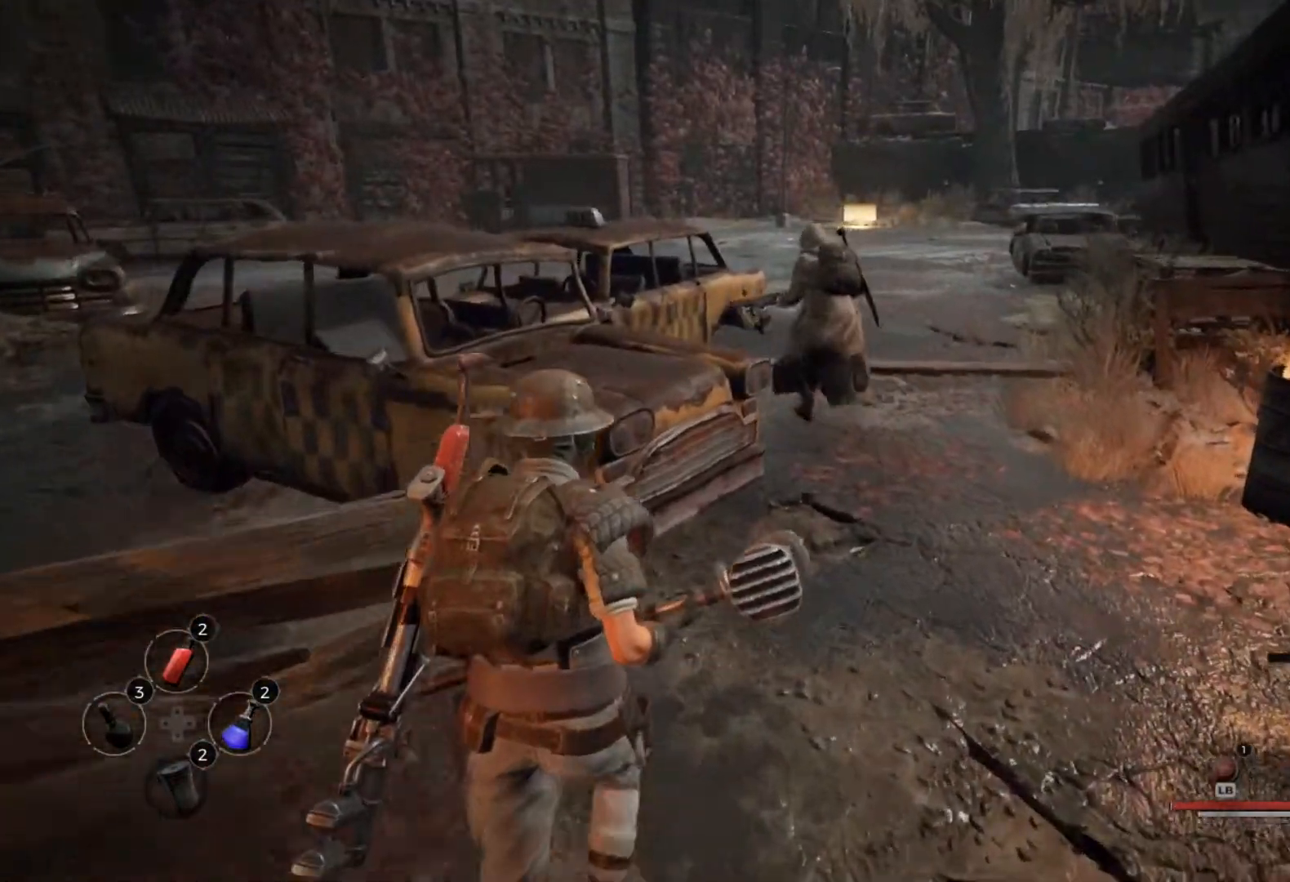
{"buttons": [], "left_stick": "center", "right_stick": "center", "events": [[83, "right_stick", "center"]]}
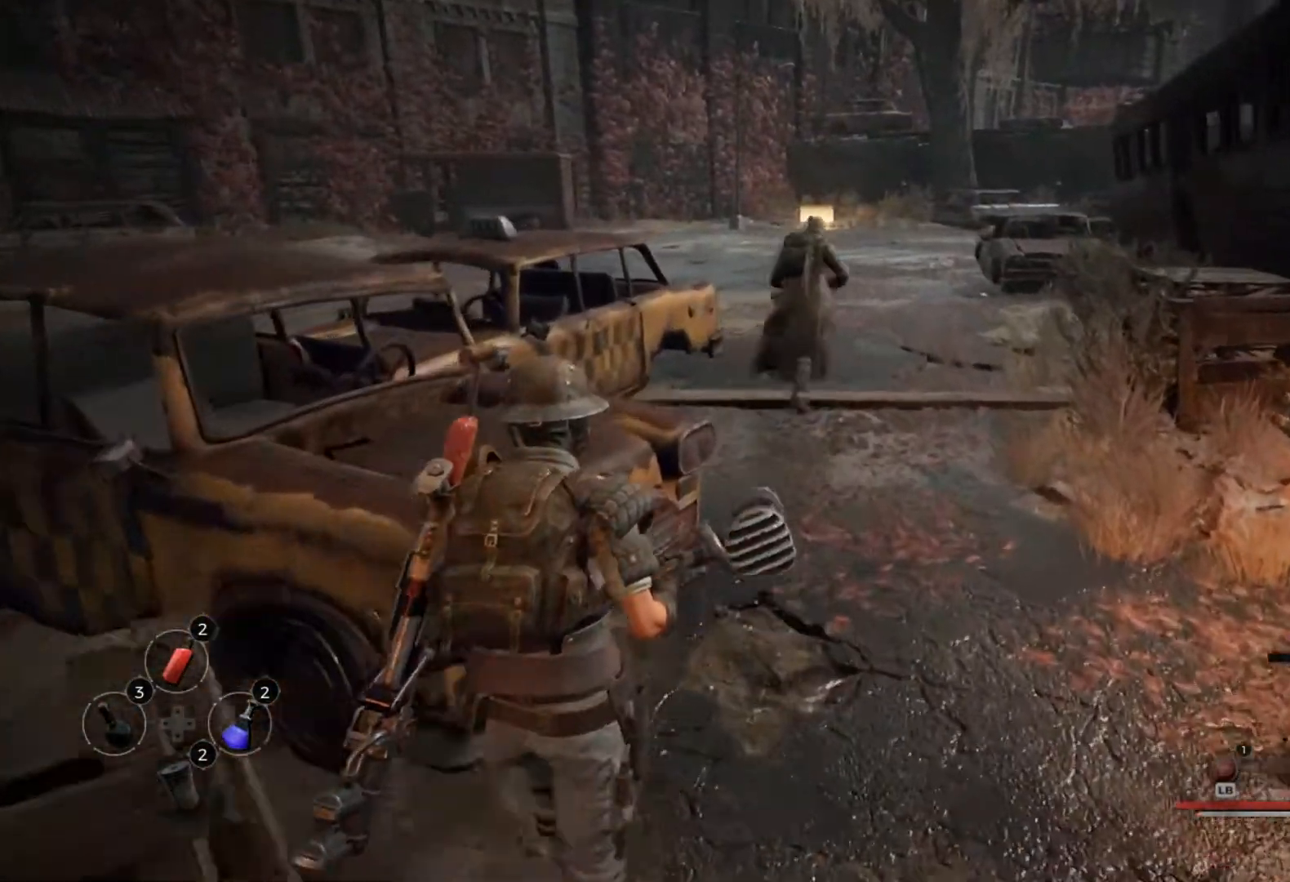
{"buttons": [], "left_stick": "center", "right_stick": "center", "events": []}
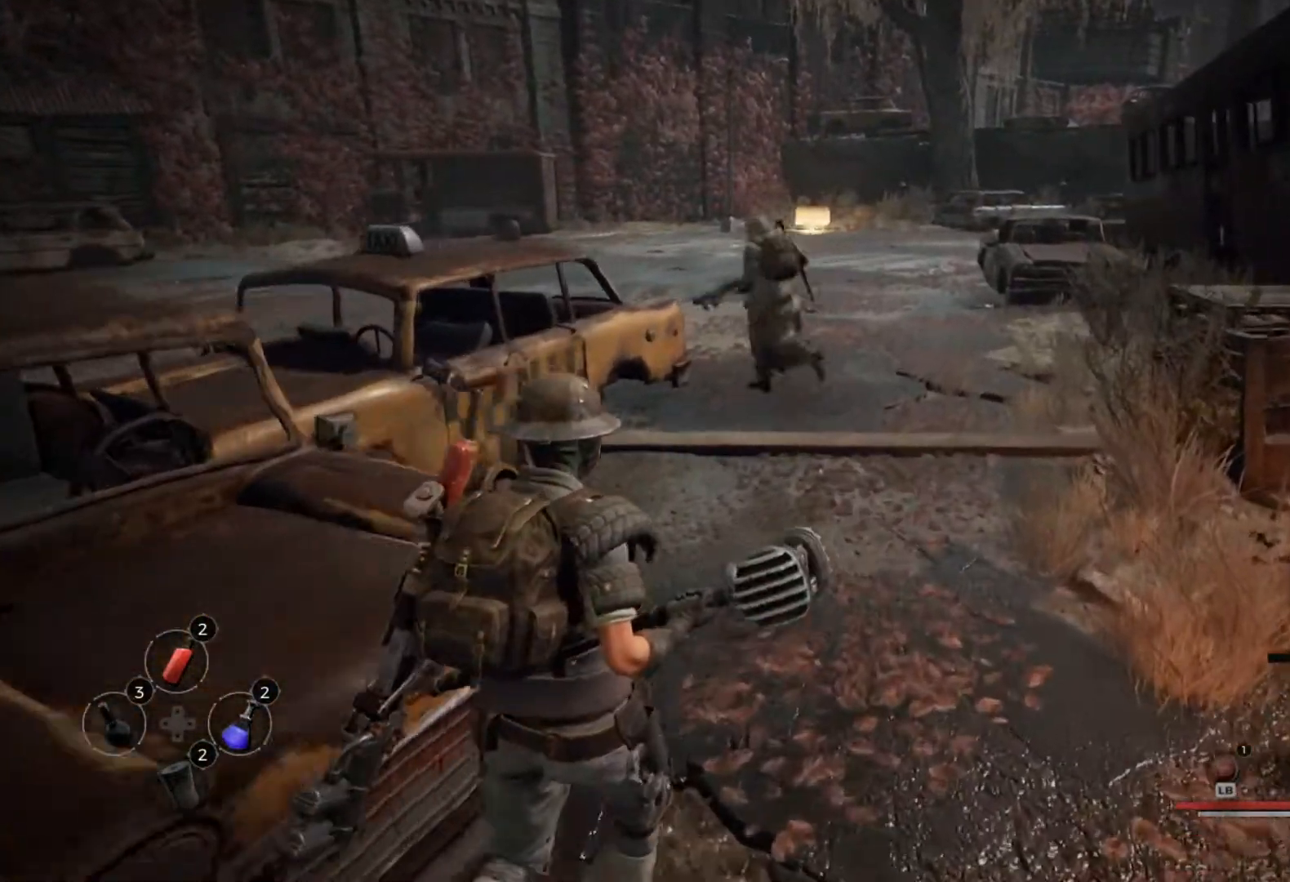
{"buttons": [], "left_stick": "center", "right_stick": "center", "events": []}
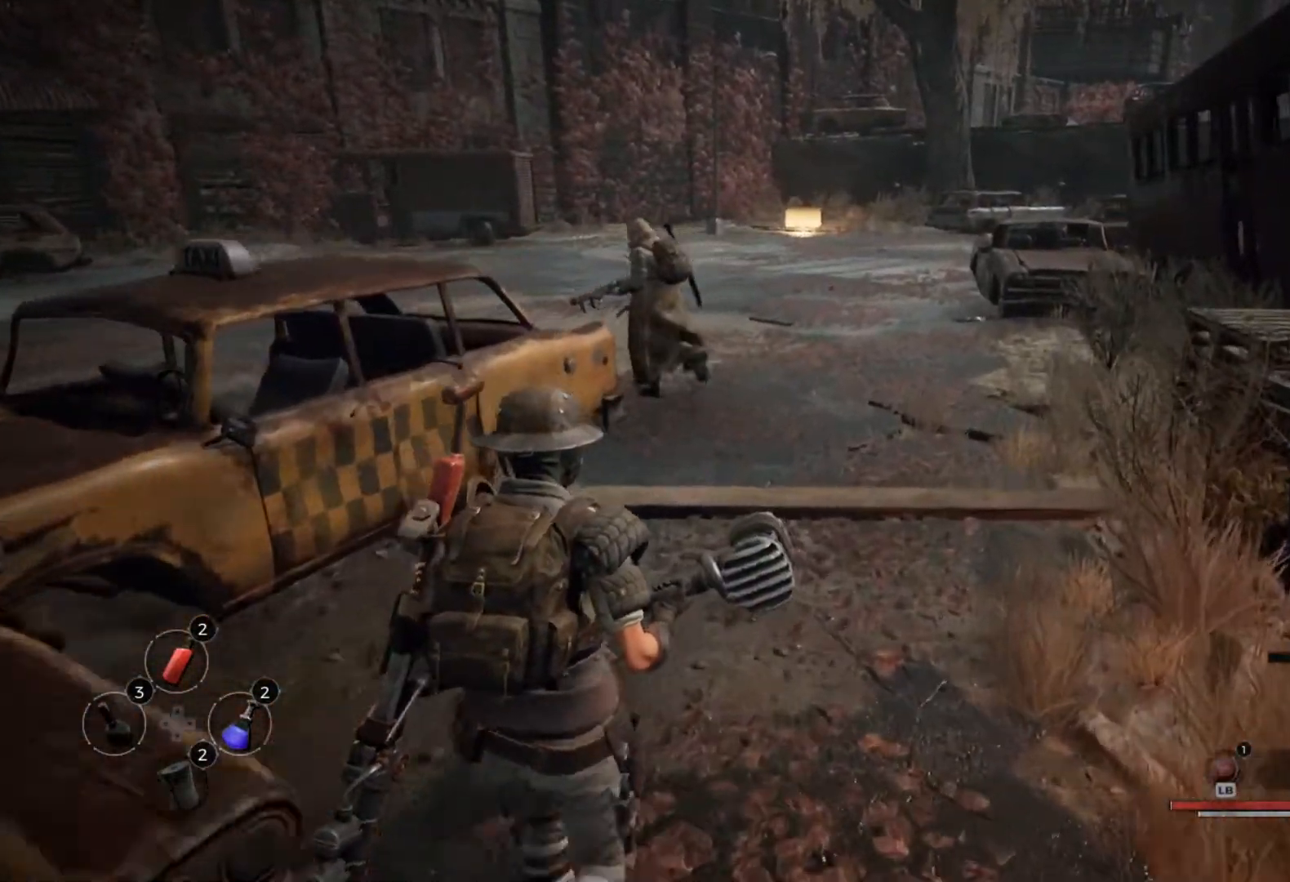
{"buttons": [], "left_stick": "center", "right_stick": "center", "events": [[167, "right_stick", "left"], [283, "right_stick", "center"]]}
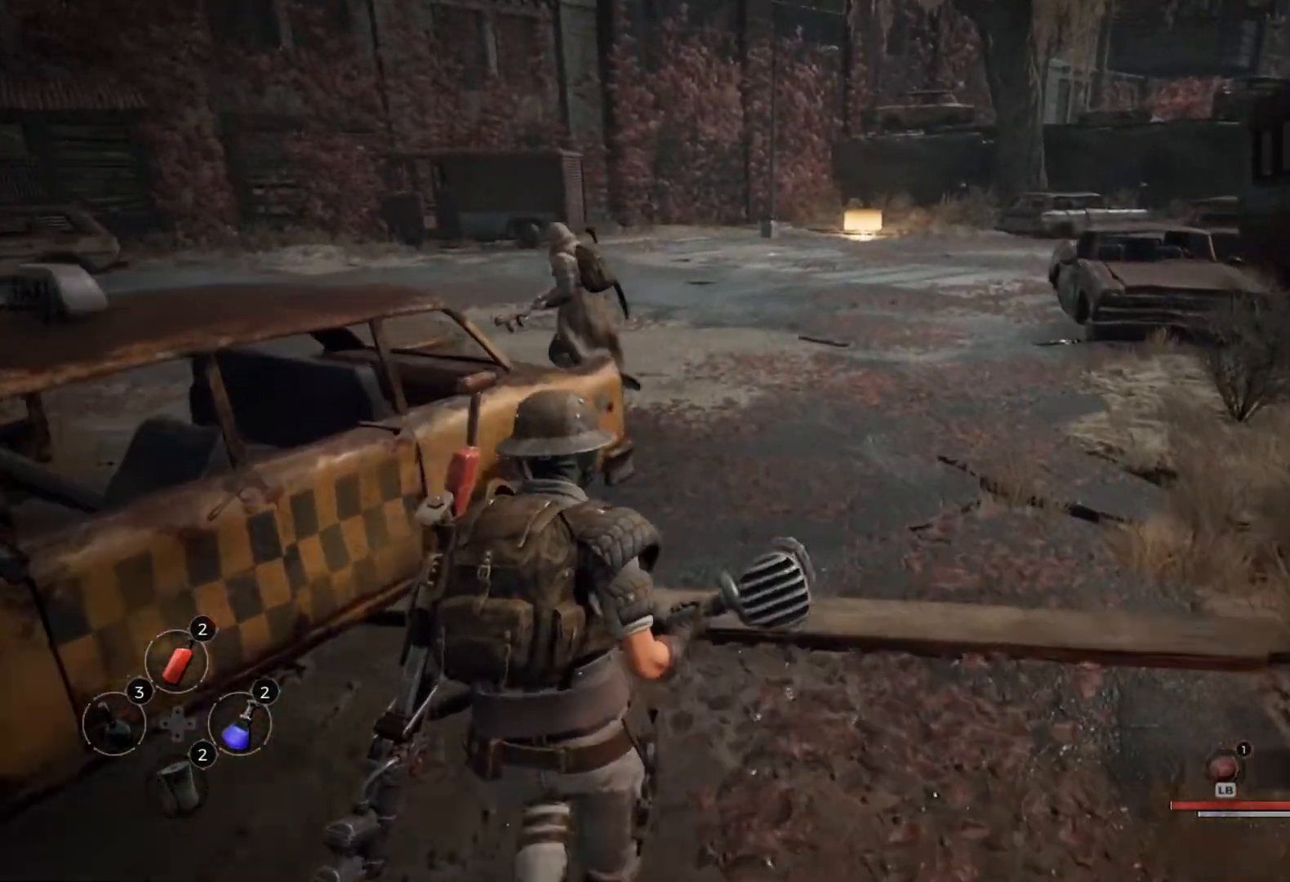
{"buttons": [], "left_stick": "center", "right_stick": "center", "events": []}
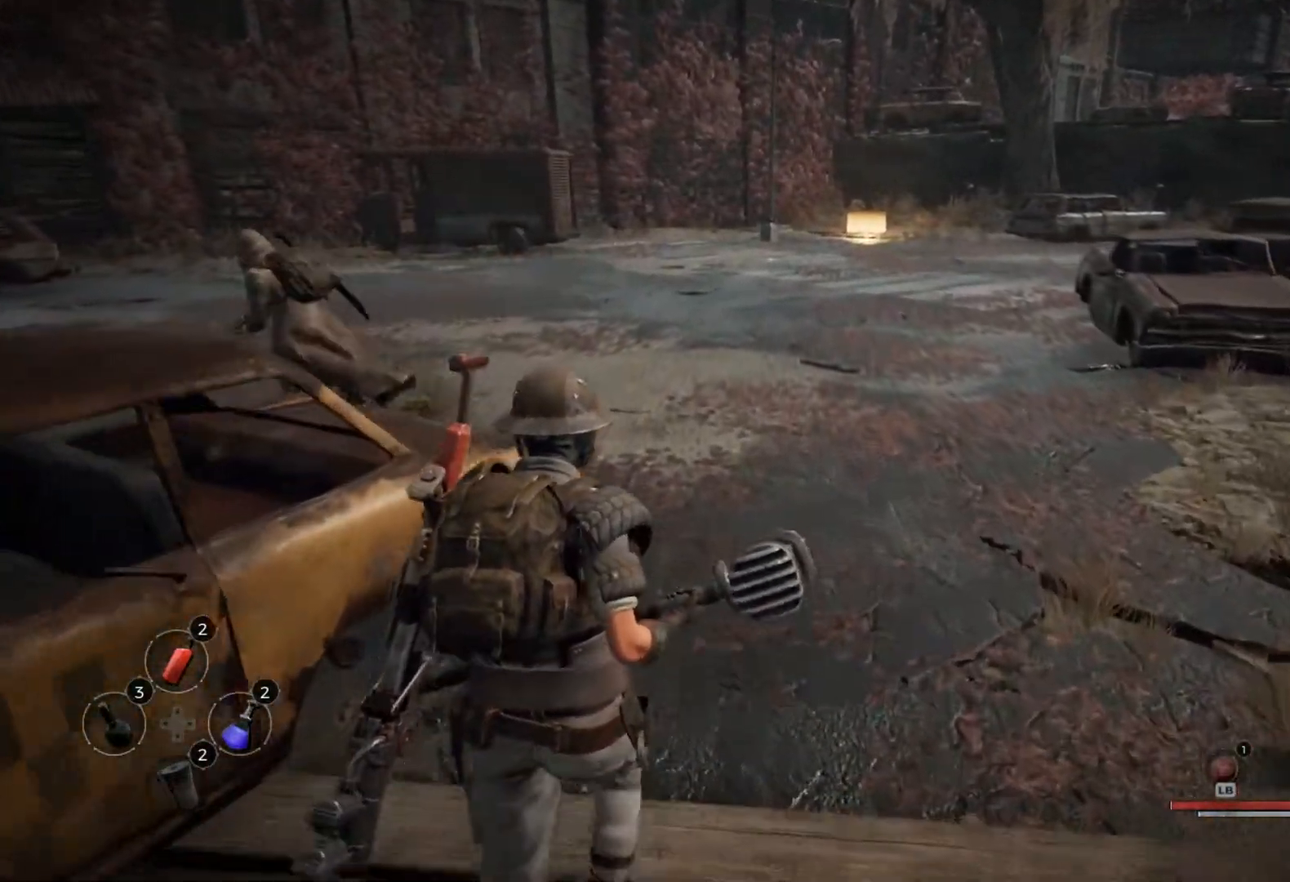
{"buttons": [], "left_stick": "center", "right_stick": "center", "events": []}
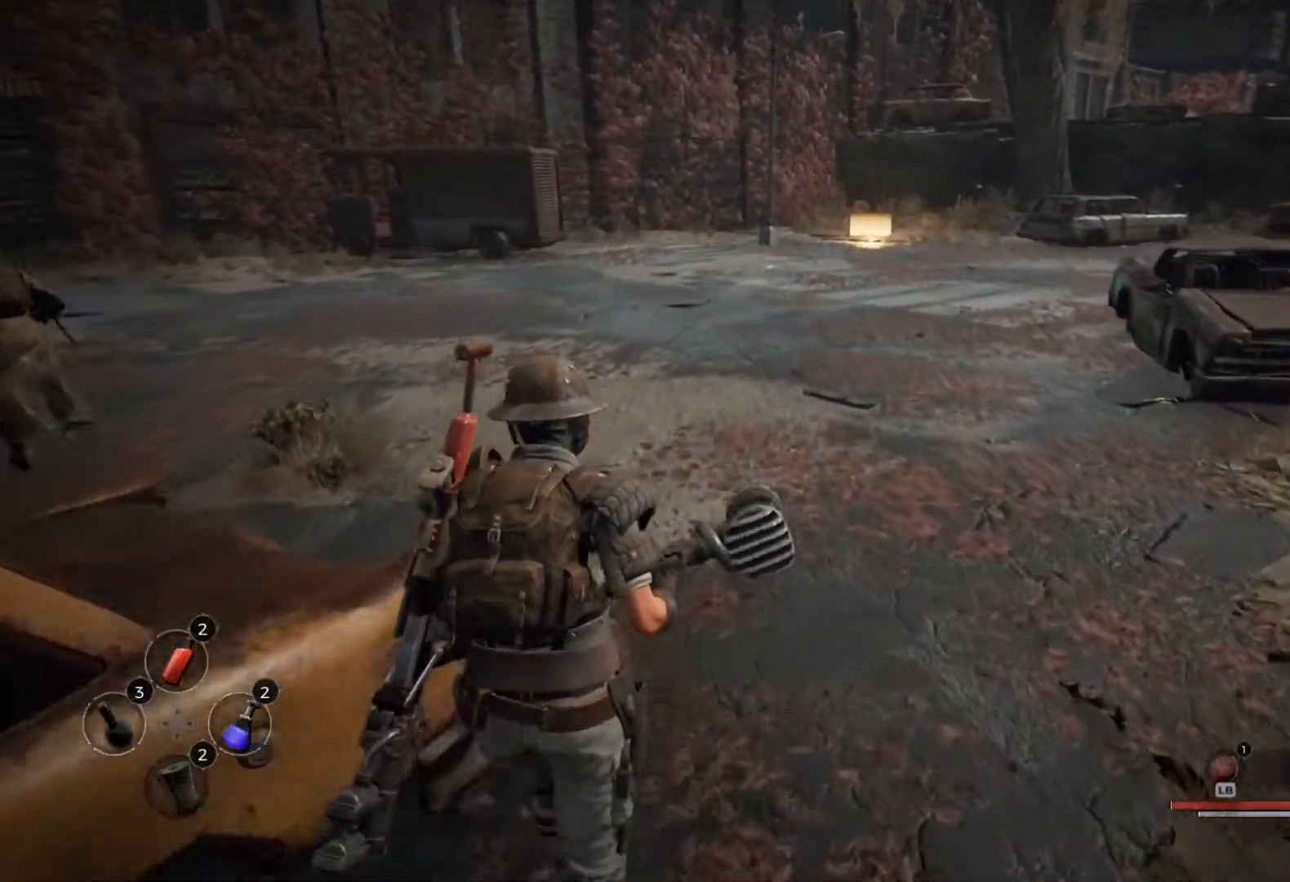
{"buttons": [], "left_stick": "center", "right_stick": "left", "events": [[467, "right_stick", "left"]]}